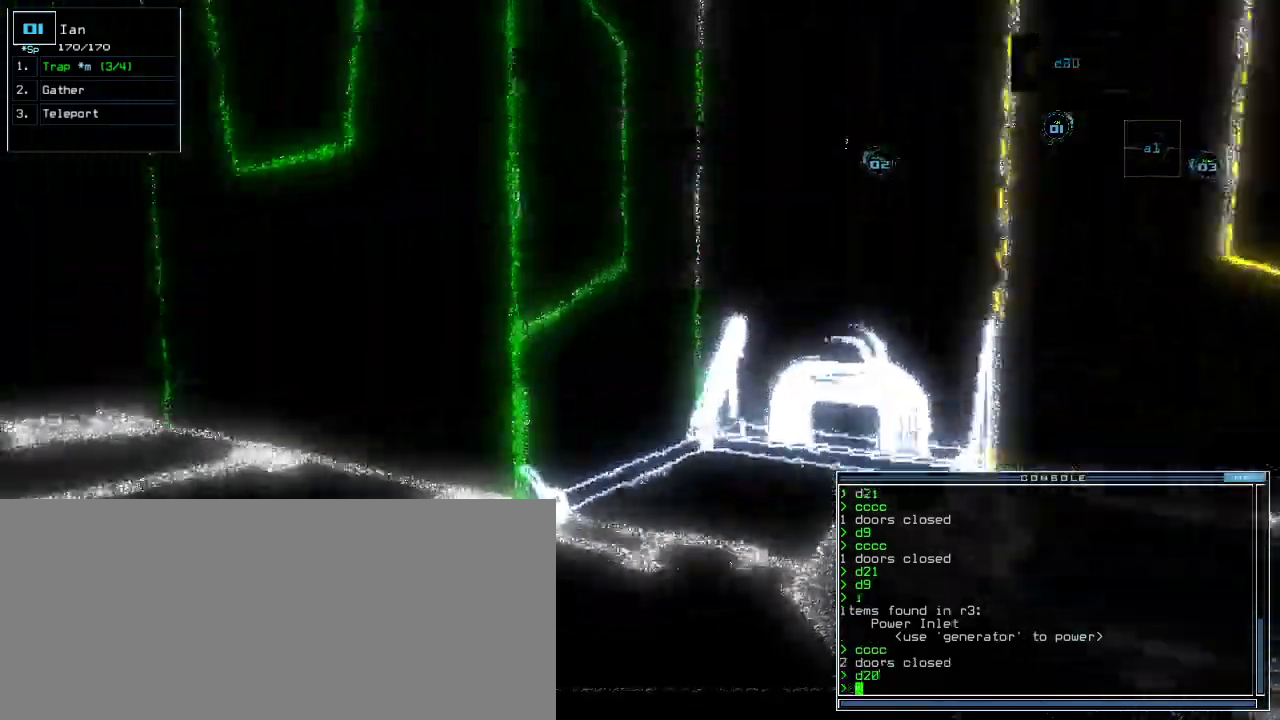
Gameplay with keyboard; each line is a JSON object with the keys held at the frame after it. "events" lists presses ("down") and releases ("up") of ".", "0", "1", "2", "3", "4", "5", "6", "7", "8", "9", "a", "b", "backspace", "c", "caps_lock", "comma", "ctrl_l", "ctrl_r", "d", "down", "e", "equals", "escape", "f", "f1", "f11", "f12", "g", "h", "i", "j", "k", "l", "left", "m", "minus", "n", "o", "p", "q", "quote", "r", "return", "right", "s", "semicolon", "shift_l", "shift_r", "space", "t", "tab", "tilde", "u", "up", "v", "w", "x", "y" and "z" between this image and that frame as [ms after this image, input, new state], when the widget could be followed in between. No other keys are recorded. Mouse input is not recorded.
{"keys": ["up"]}
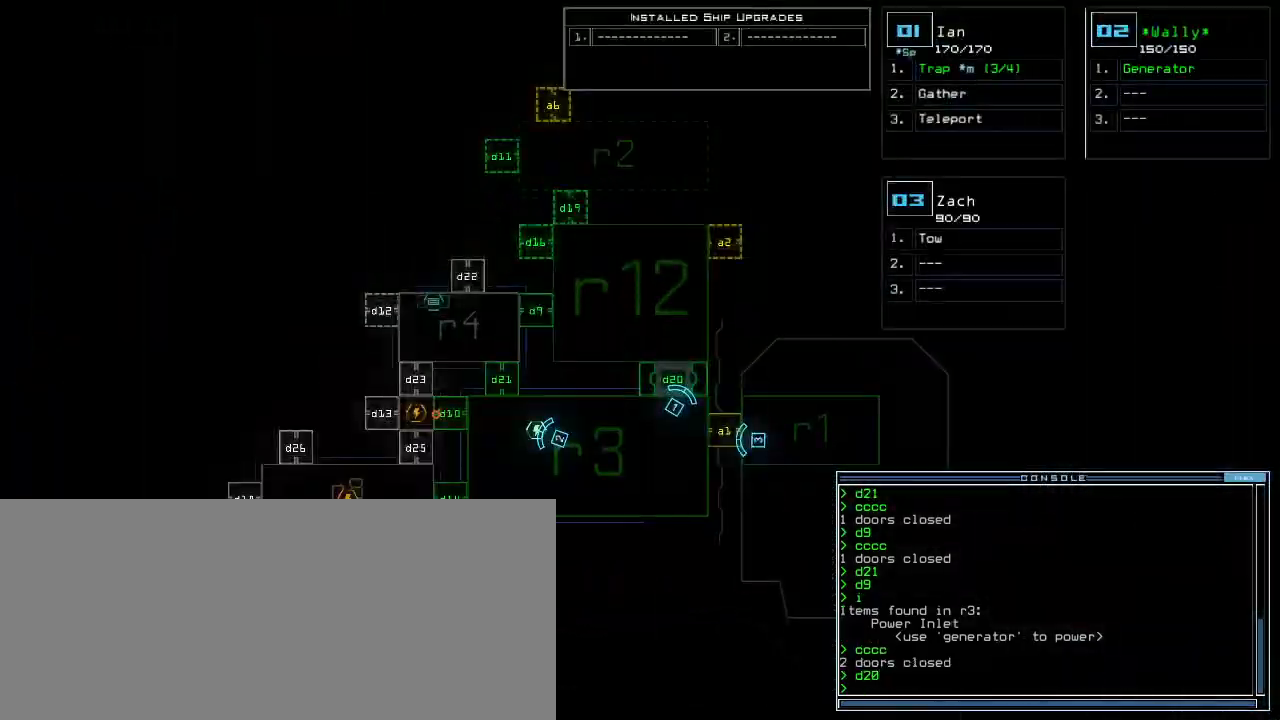
{"keys": ["left", "up"]}
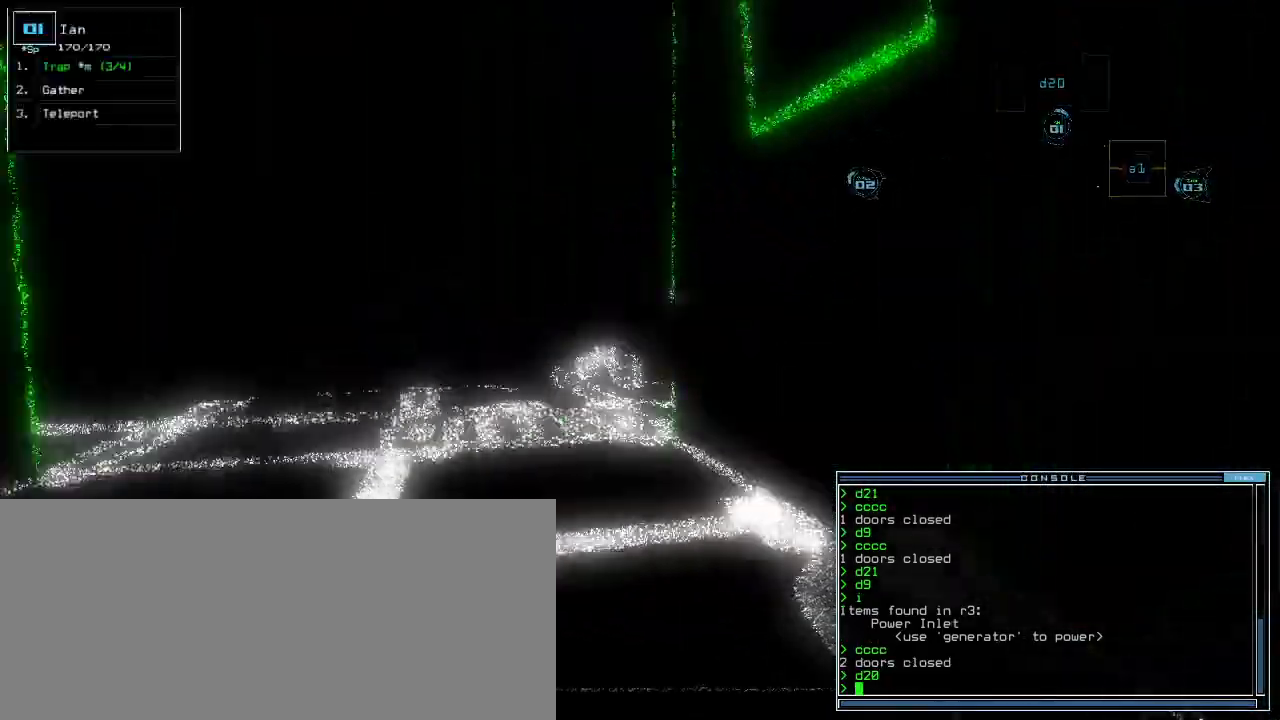
{"keys": [], "events": [[20, "left", "up"], [140, "up", "up"], [240, "space", "down"], [320, "space", "up"]]}
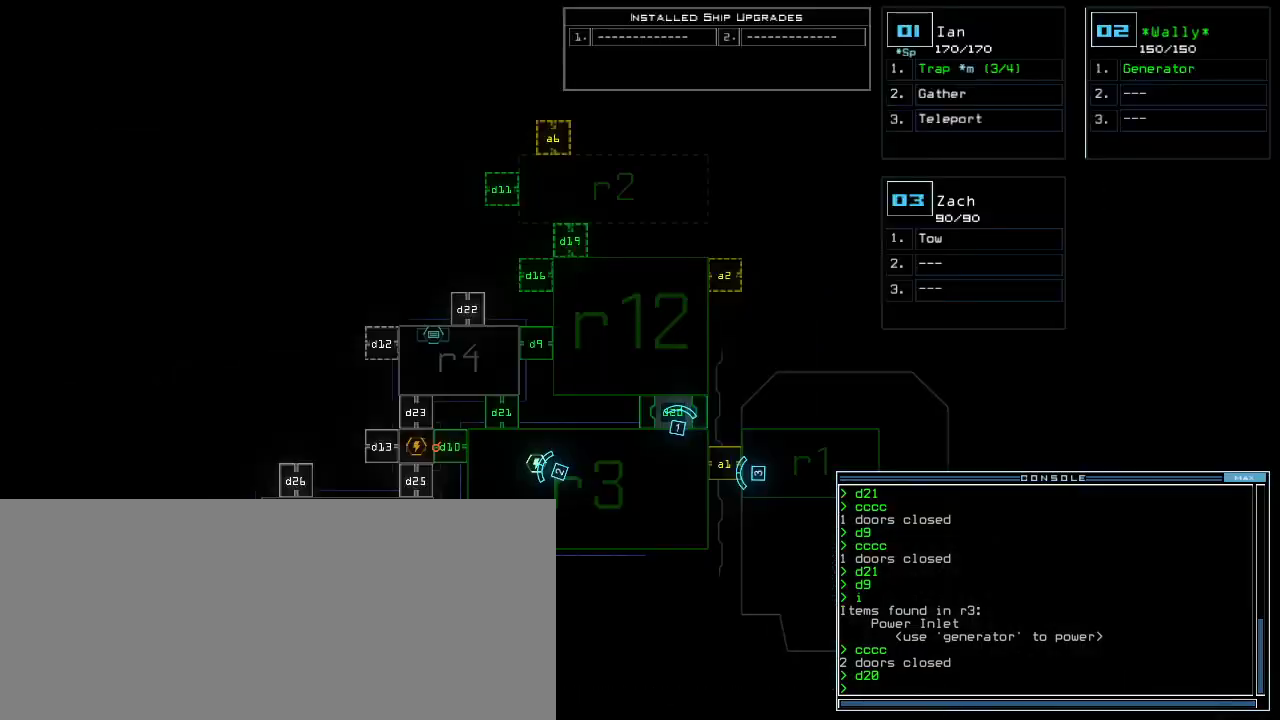
{"keys": ["left", "up"], "events": [[420, "space", "down"], [440, "left", "down"], [440, "up", "down"], [500, "space", "up"]]}
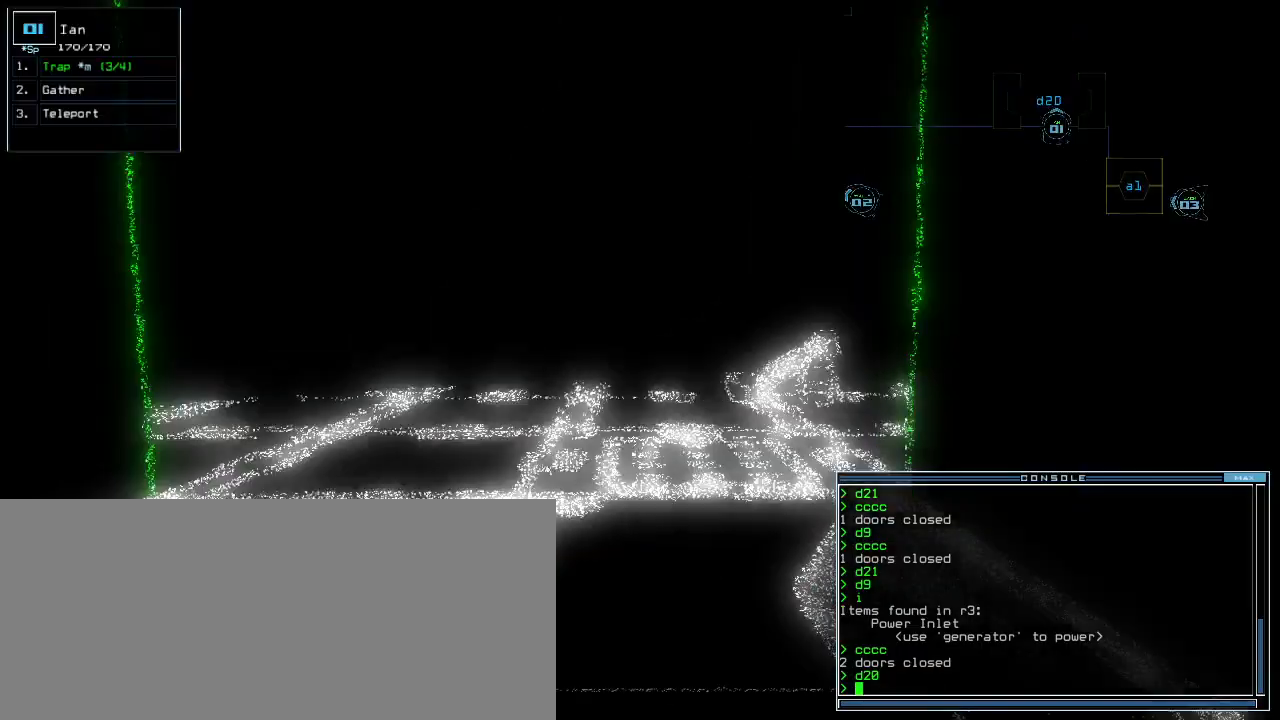
{"keys": []}
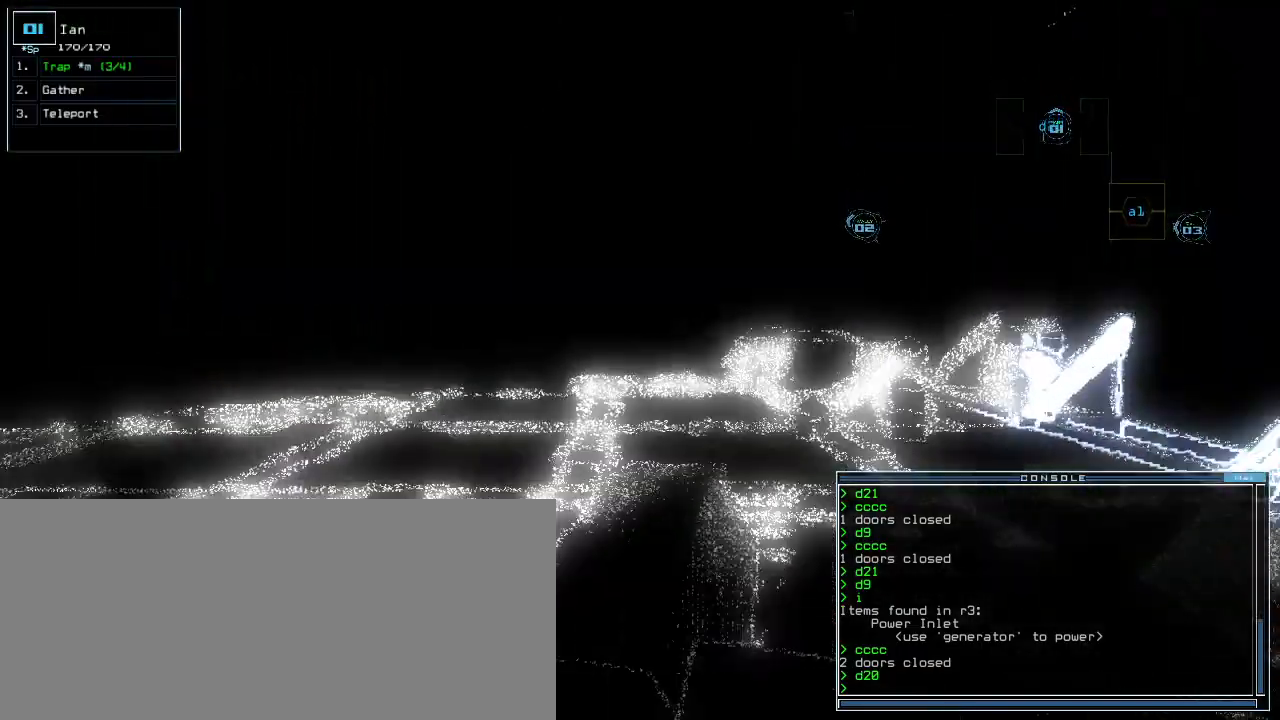
{"keys": [], "events": []}
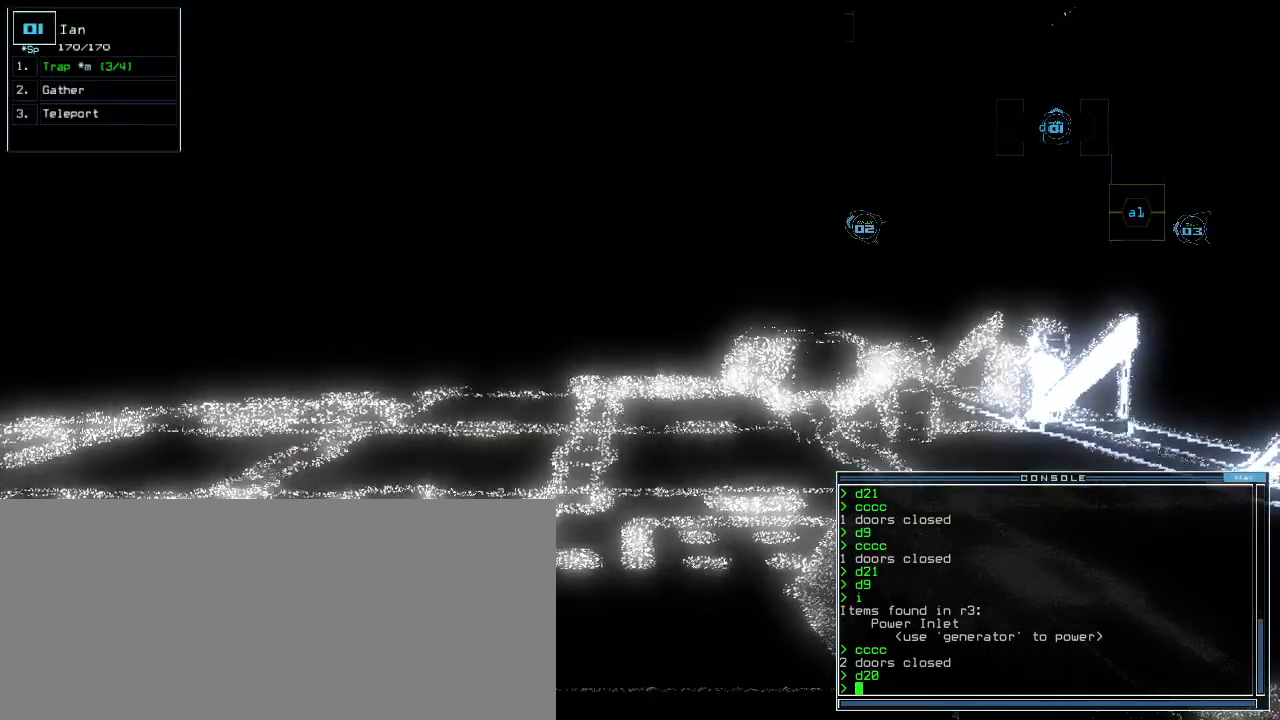
{"keys": [], "events": [[200, "space", "down"], [280, "space", "up"]]}
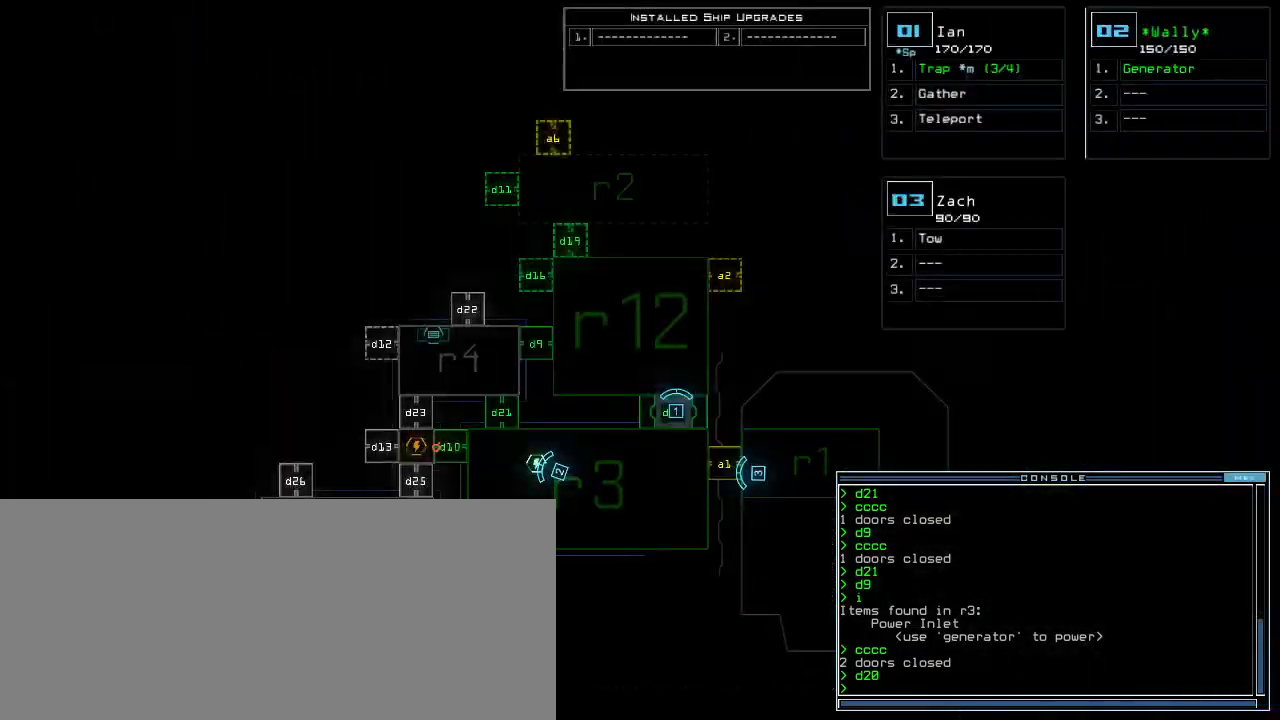
{"keys": [], "events": []}
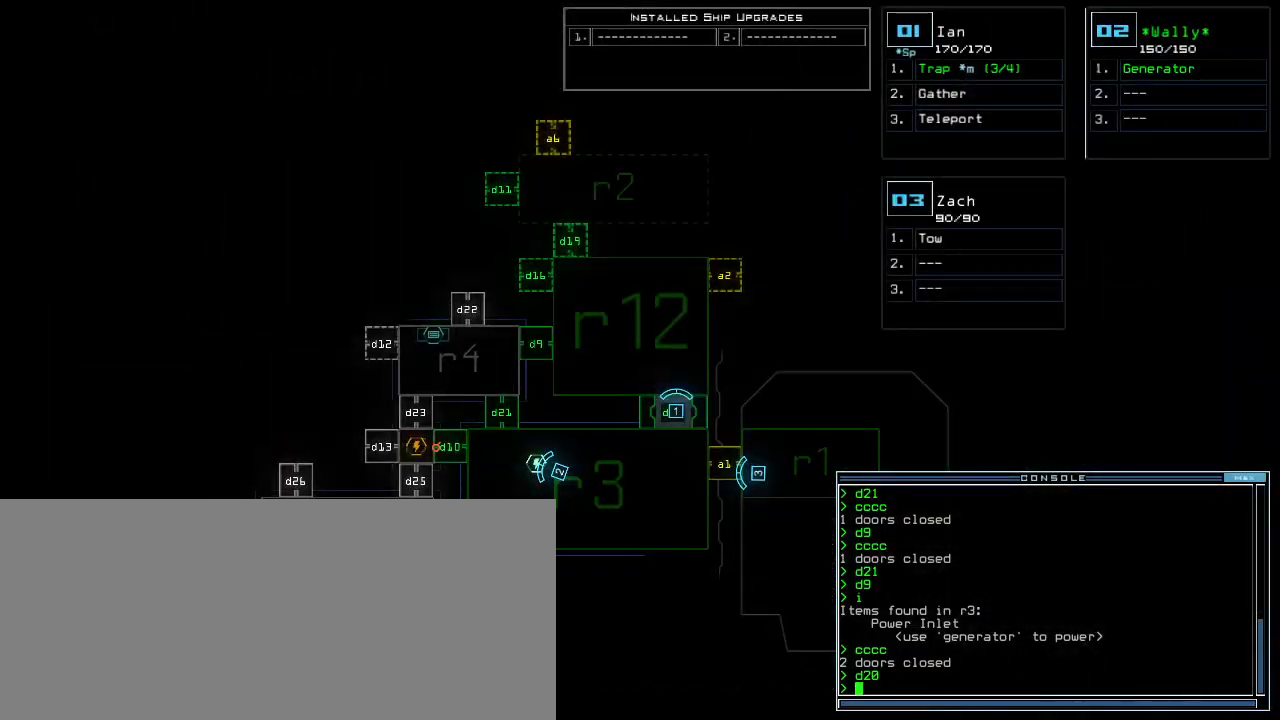
{"keys": [], "events": [[140, "space", "down"], [200, "space", "up"]]}
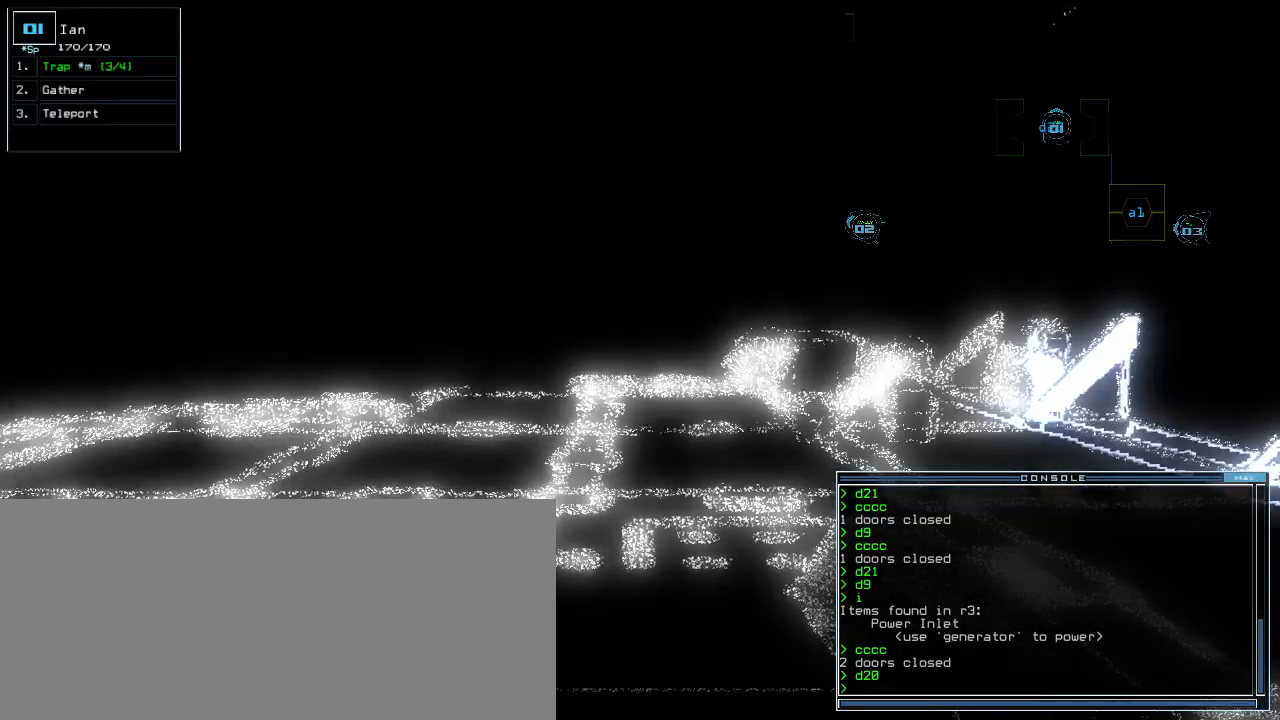
{"keys": ["up"], "events": [[480, "up", "down"]]}
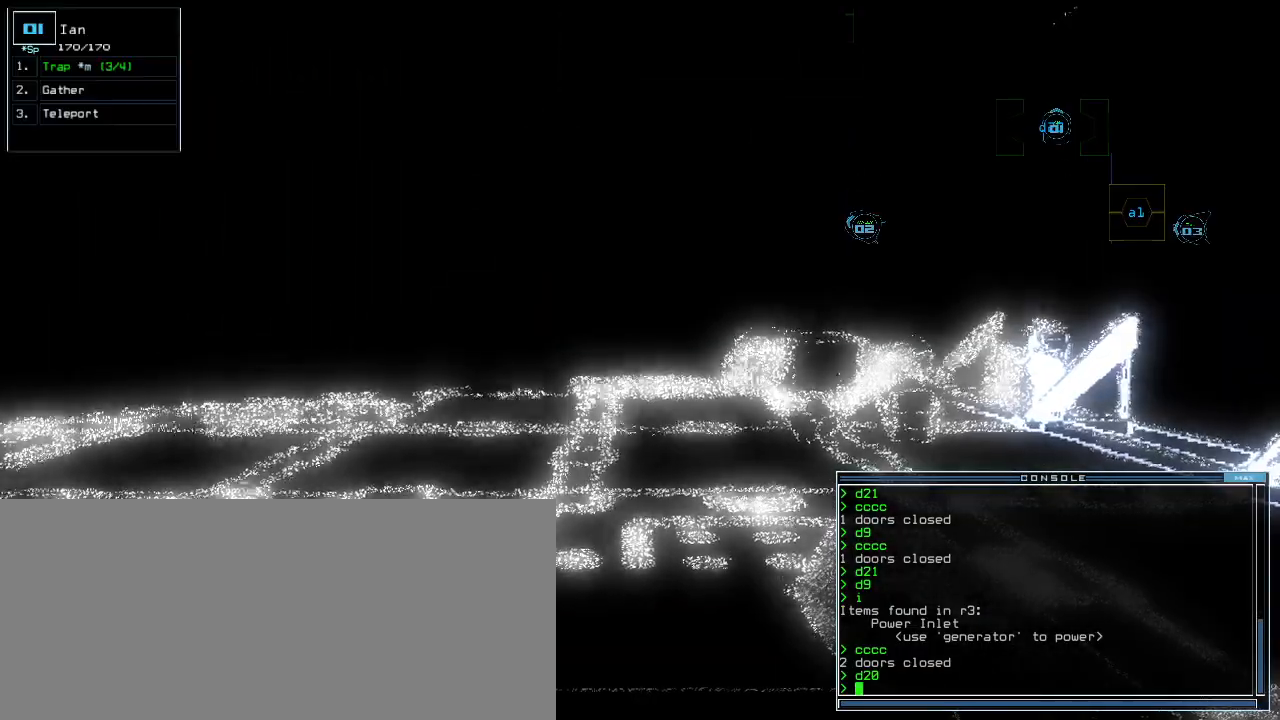
{"keys": [], "events": [[40, "up", "up"], [160, "up", "down"], [220, "up", "up"], [300, "up", "down"], [340, "up", "up"]]}
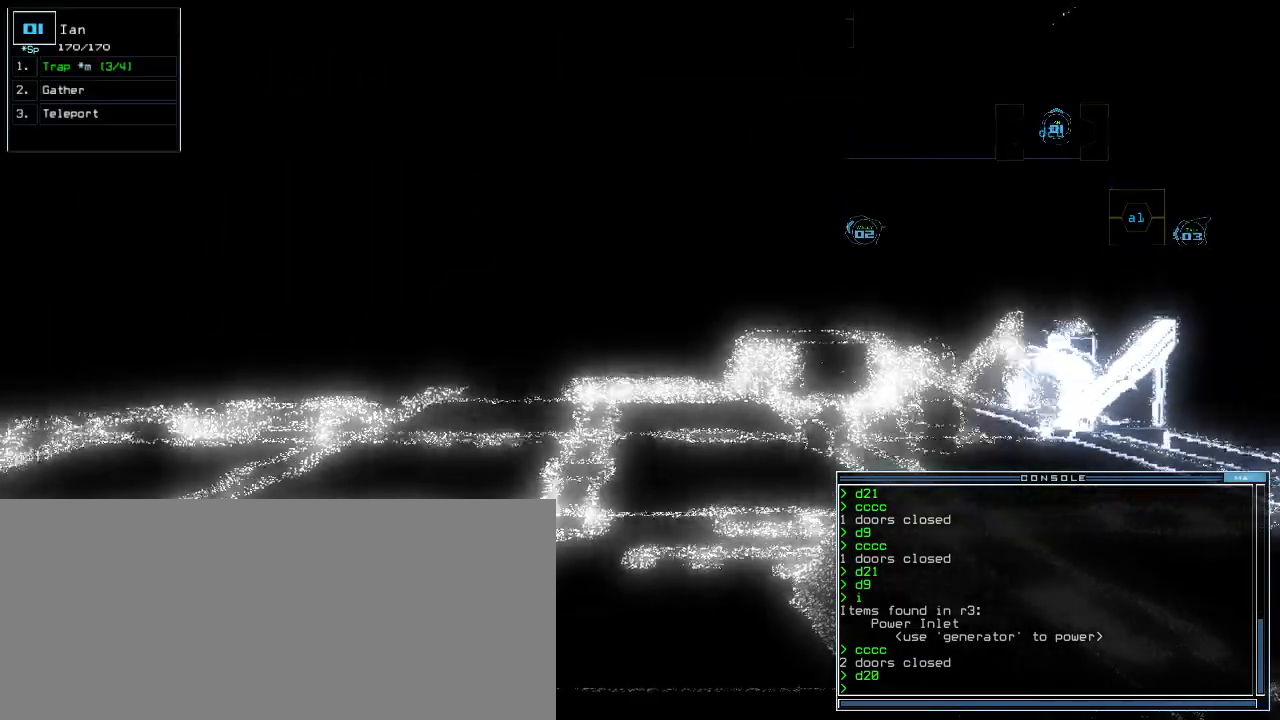
{"keys": [], "events": []}
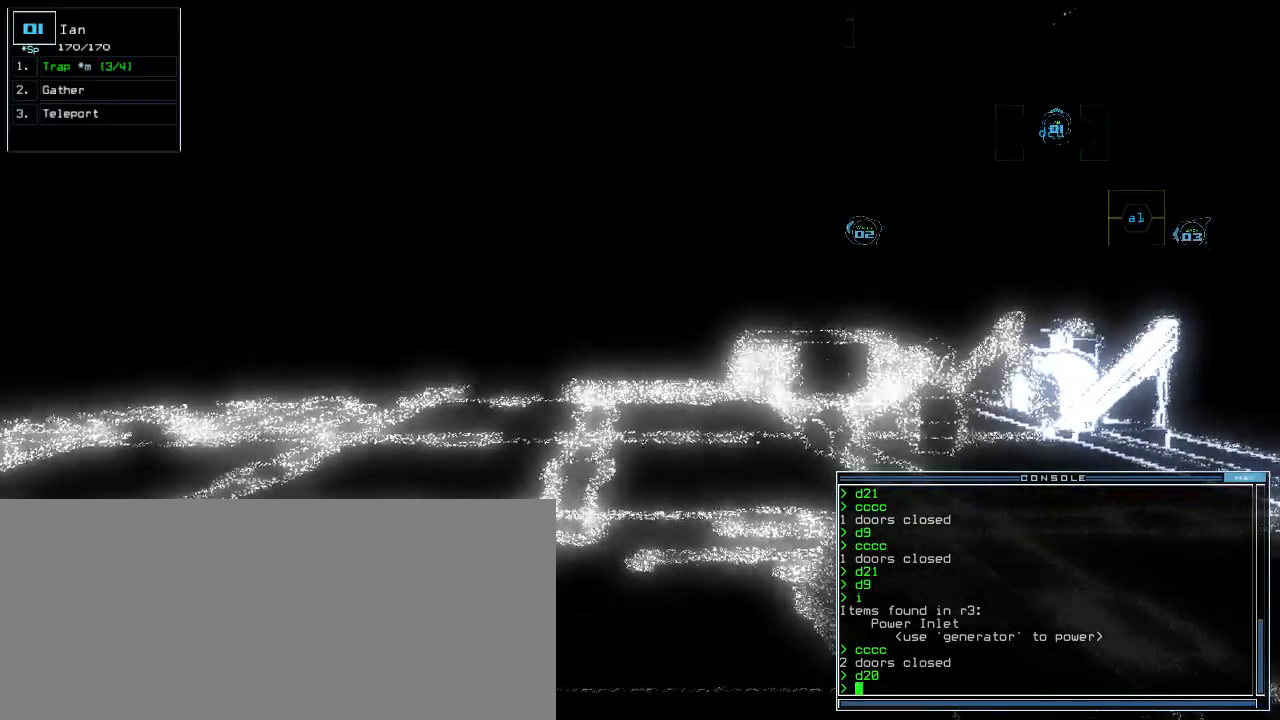
{"keys": [], "events": []}
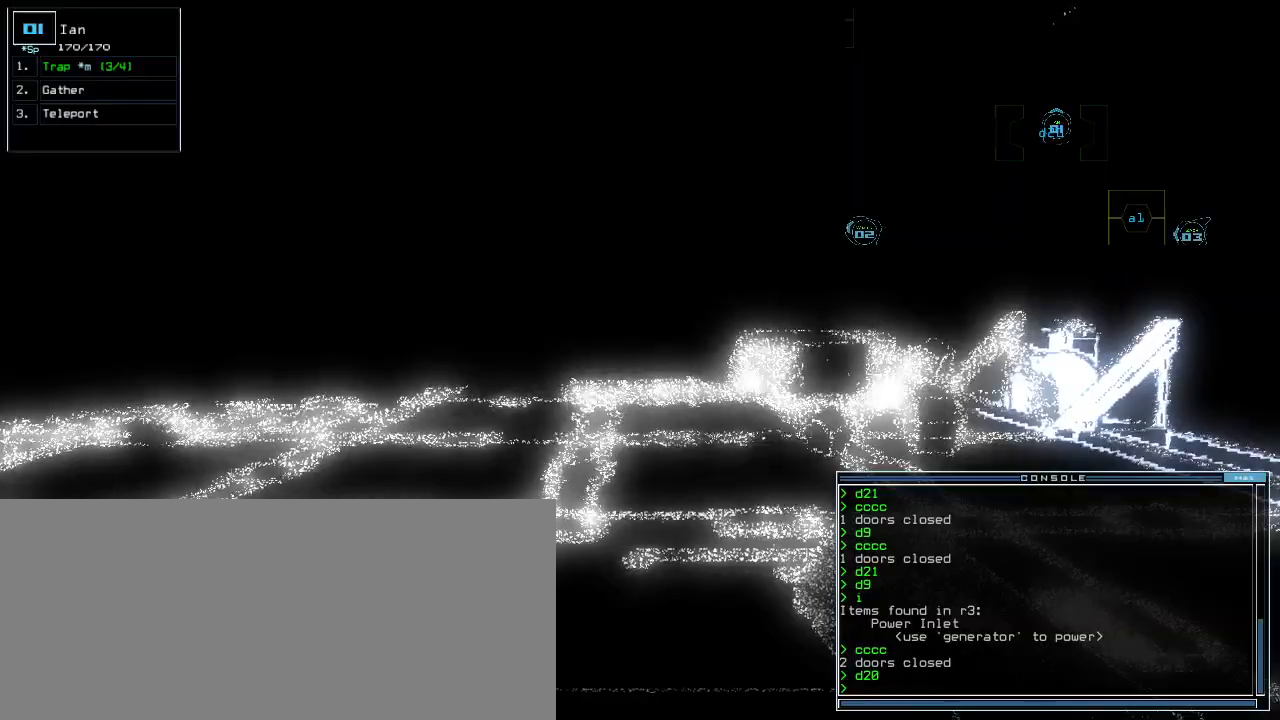
{"keys": ["right", "up"], "events": [[140, "up", "down"], [460, "right", "down"]]}
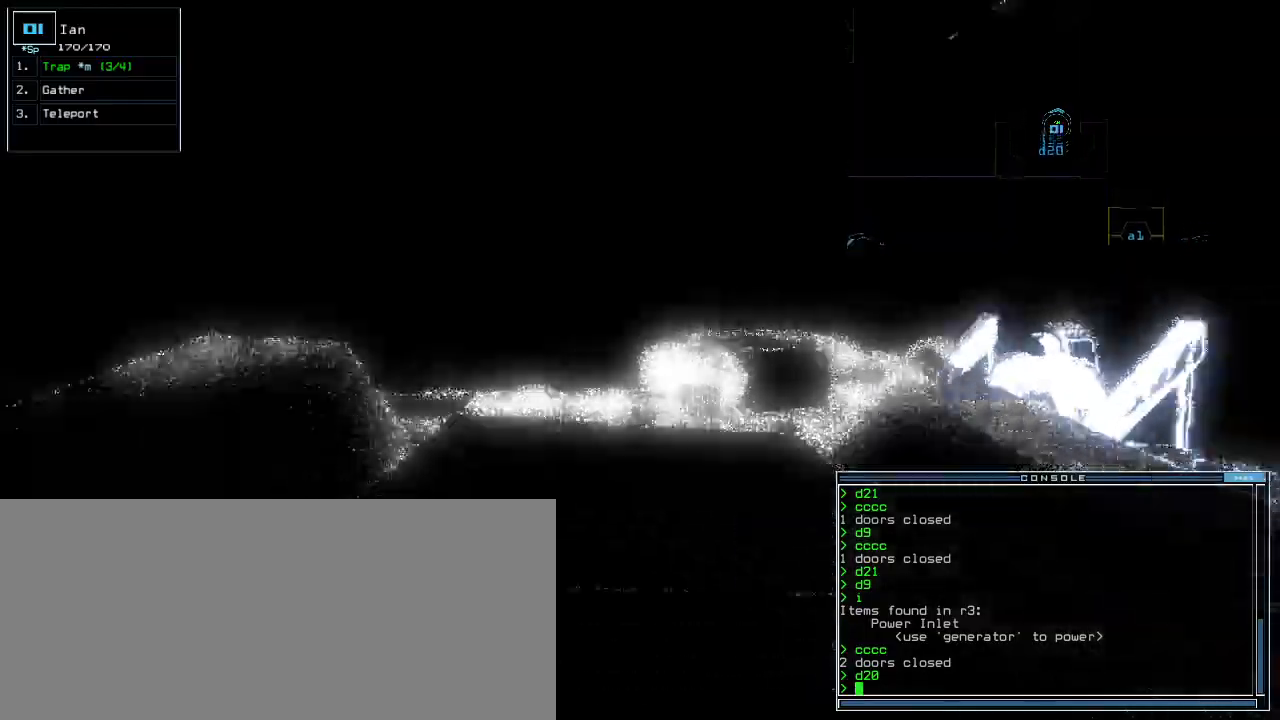
{"keys": ["up"], "events": [[40, "right", "up"], [260, "left", "down"], [280, "left", "up"]]}
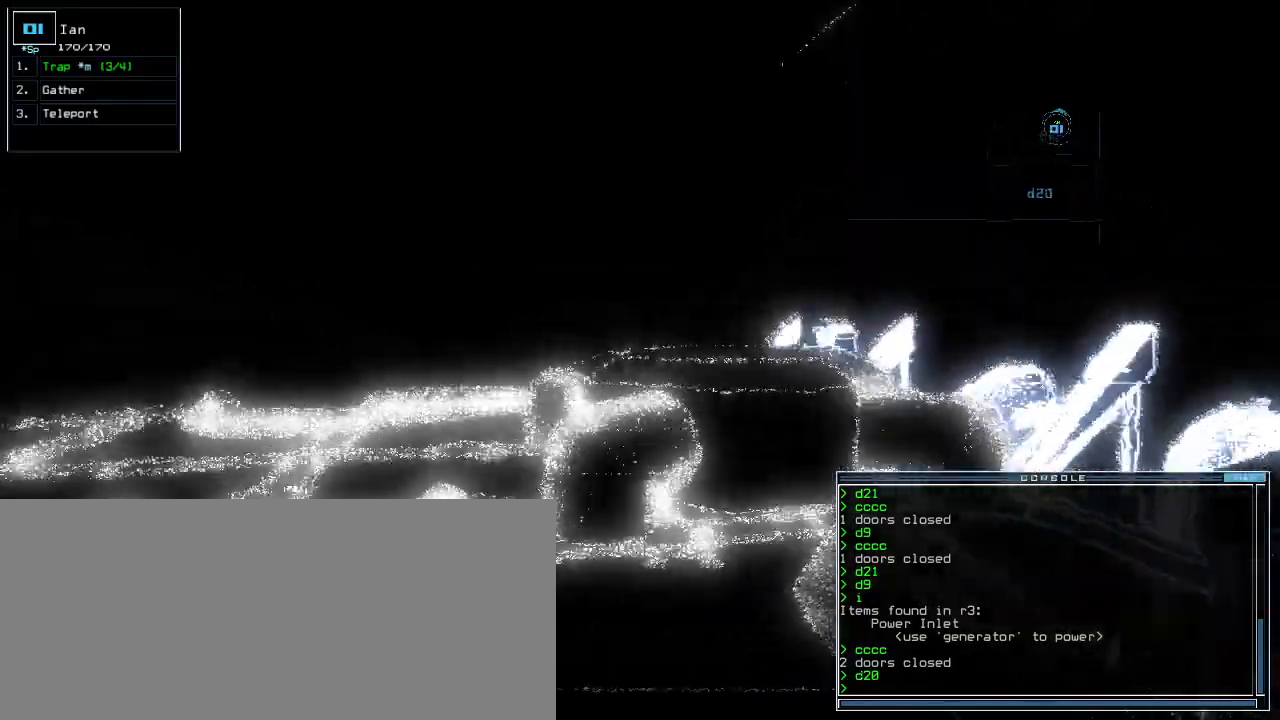
{"keys": ["up"]}
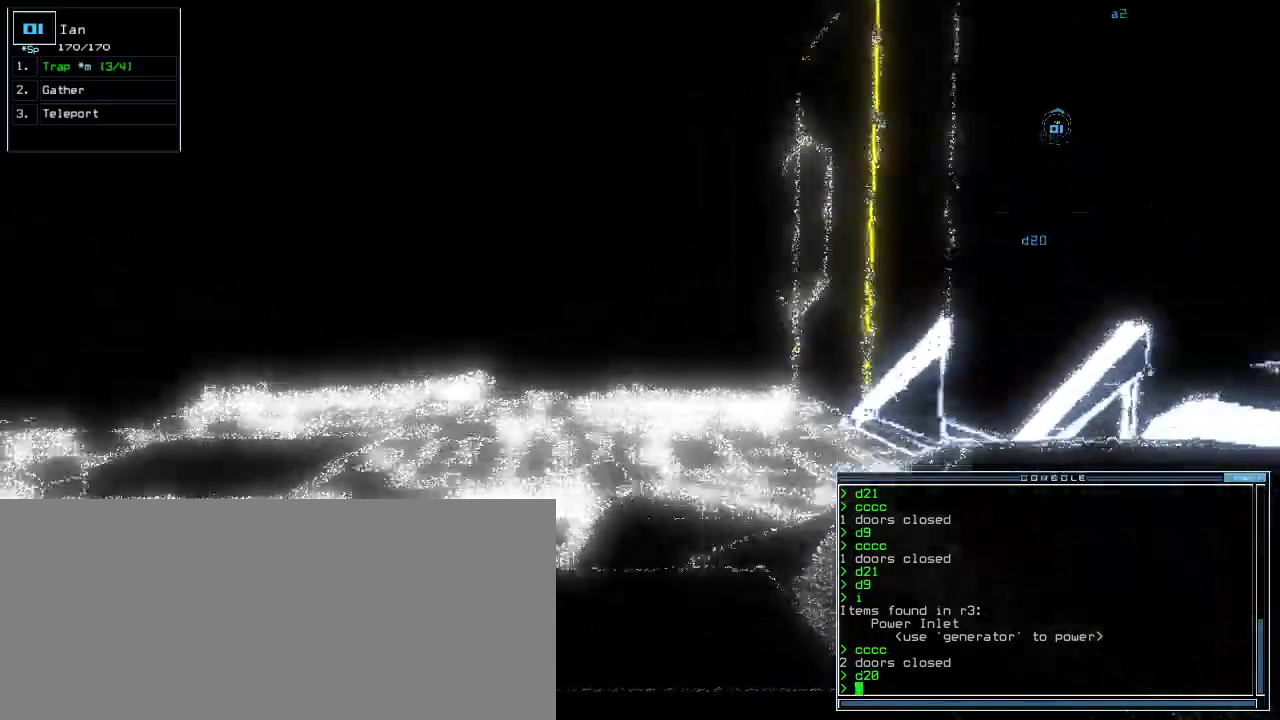
{"keys": ["up"], "events": [[140, "left", "down"], [160, "left", "up"], [460, "left", "down"], [500, "left", "up"]]}